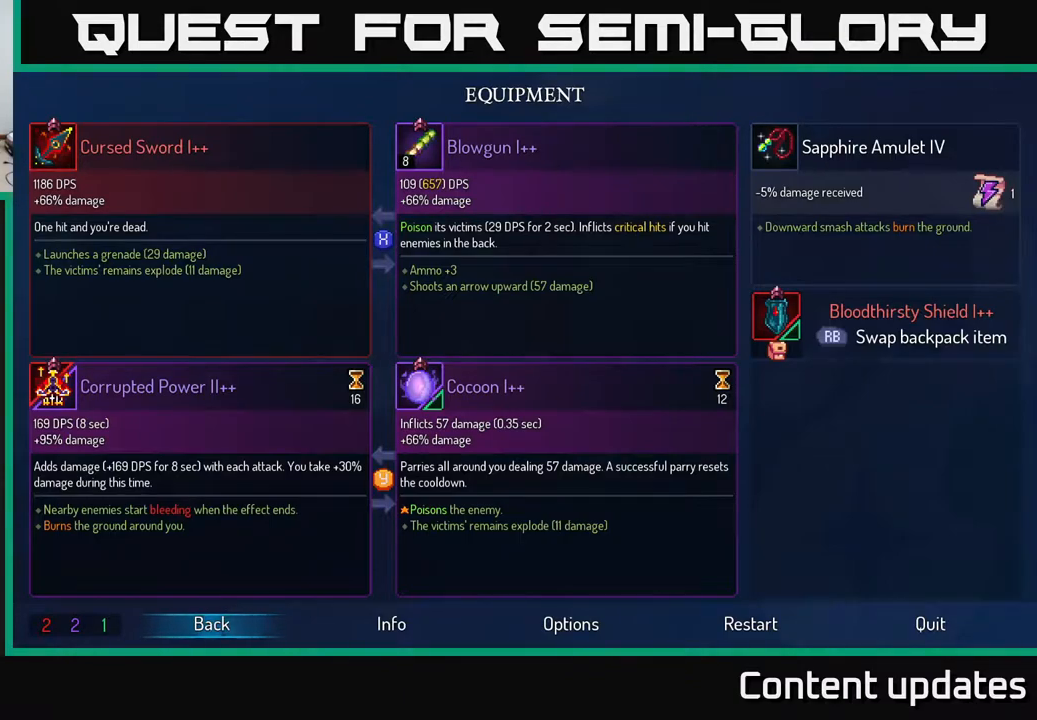
Gameplay with a controller (Xbox layout); each line is a JSON object with the inputs held at the frame after it. "events" lists button and stick changes between this image and that frame as [ms after this image, input, new state], when the widget could be followed in between.
{"buttons": [], "left_stick": "center", "right_stick": "center", "events": [[383, "B", "down"], [467, "B", "up"]]}
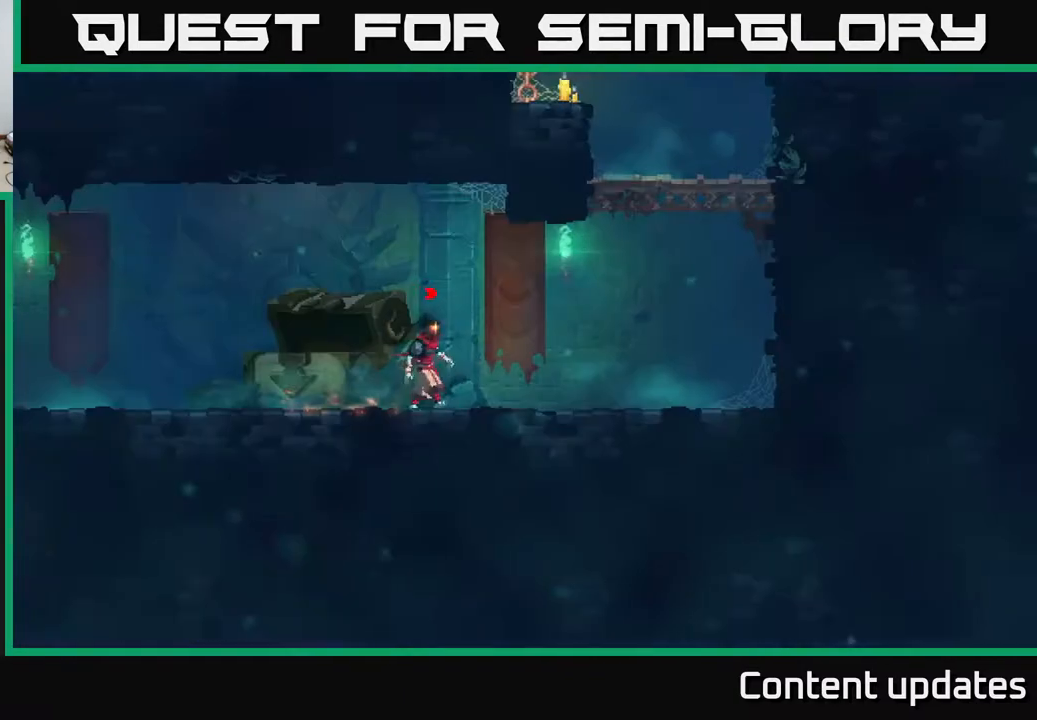
{"buttons": [], "left_stick": "right", "right_stick": "center", "events": [[17, "left_stick", "right"]]}
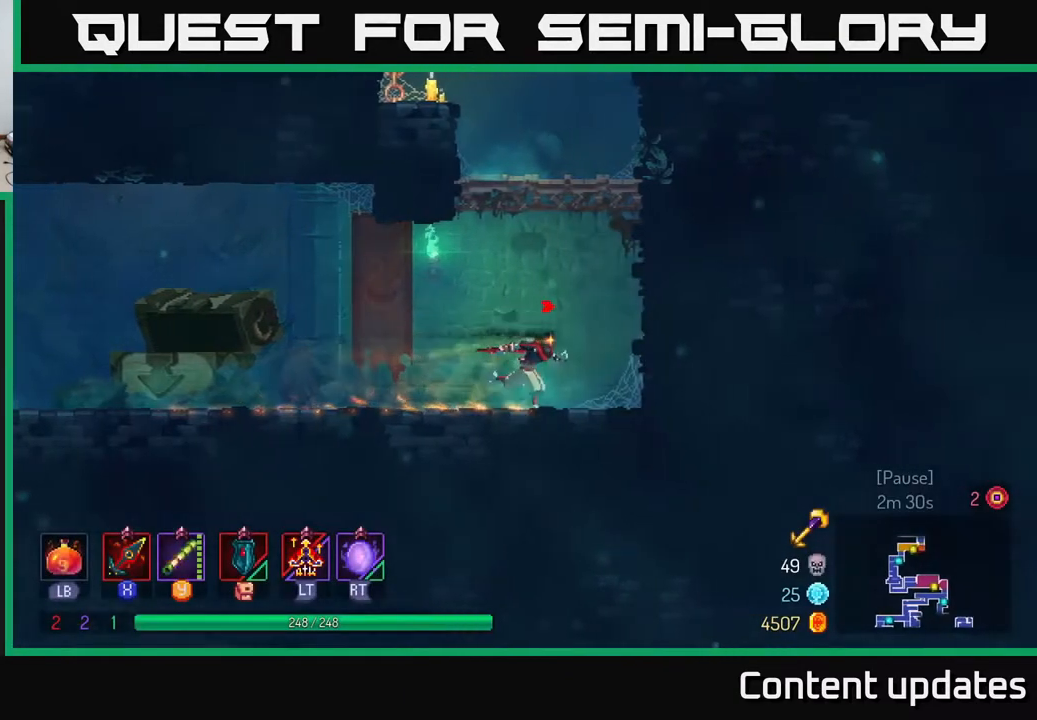
{"buttons": [], "left_stick": "up-right", "right_stick": "center", "events": [[67, "A", "down"], [167, "A", "up"], [233, "A", "down"], [317, "left_stick", "up-right"], [367, "A", "up"]]}
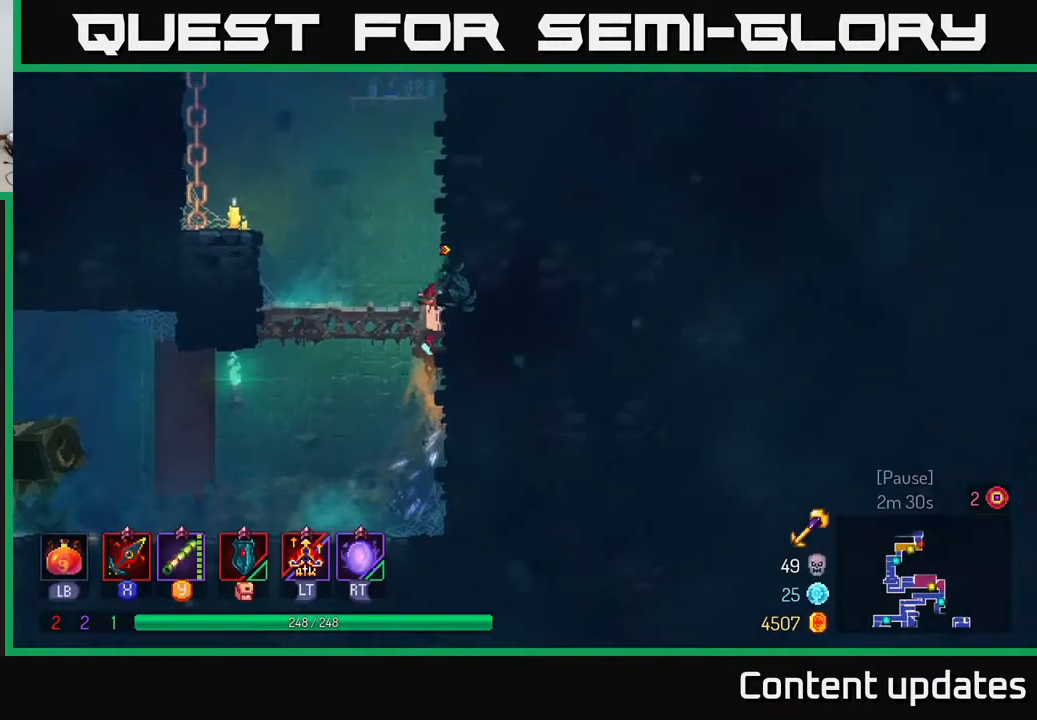
{"buttons": ["A"], "left_stick": "left", "right_stick": "center", "events": [[133, "left_stick", "left"], [150, "A", "down"], [317, "A", "up"], [433, "A", "down"]]}
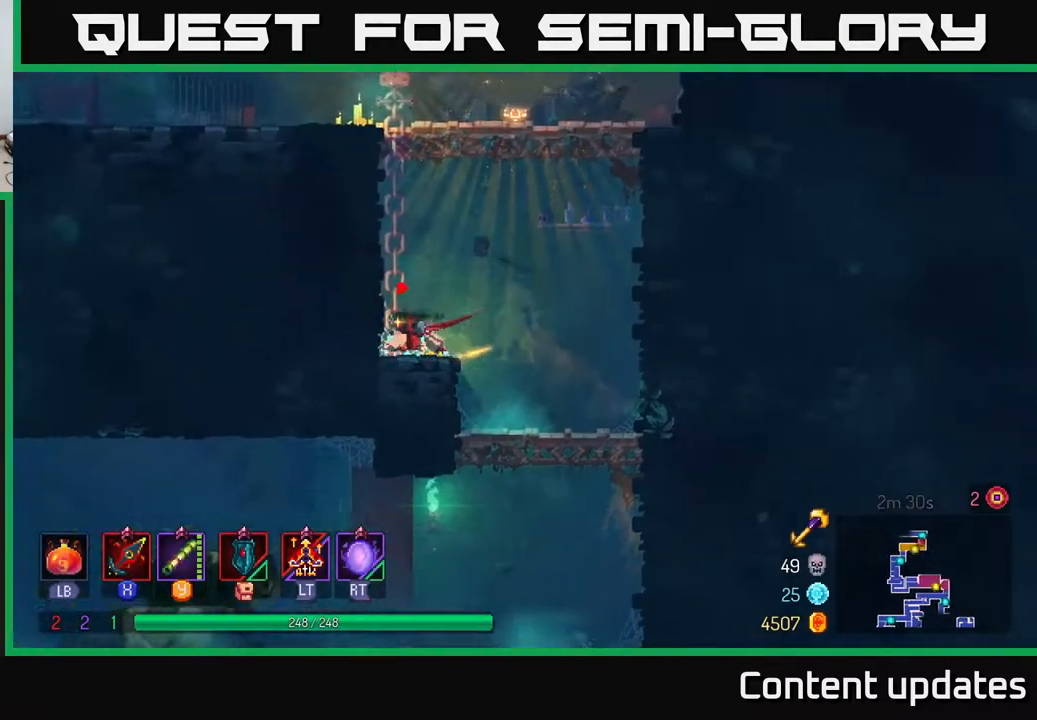
{"buttons": [], "left_stick": "left", "right_stick": "center", "events": [[100, "A", "up"], [267, "A", "down"], [267, "left_stick", "up-left"], [383, "A", "up"], [483, "left_stick", "left"]]}
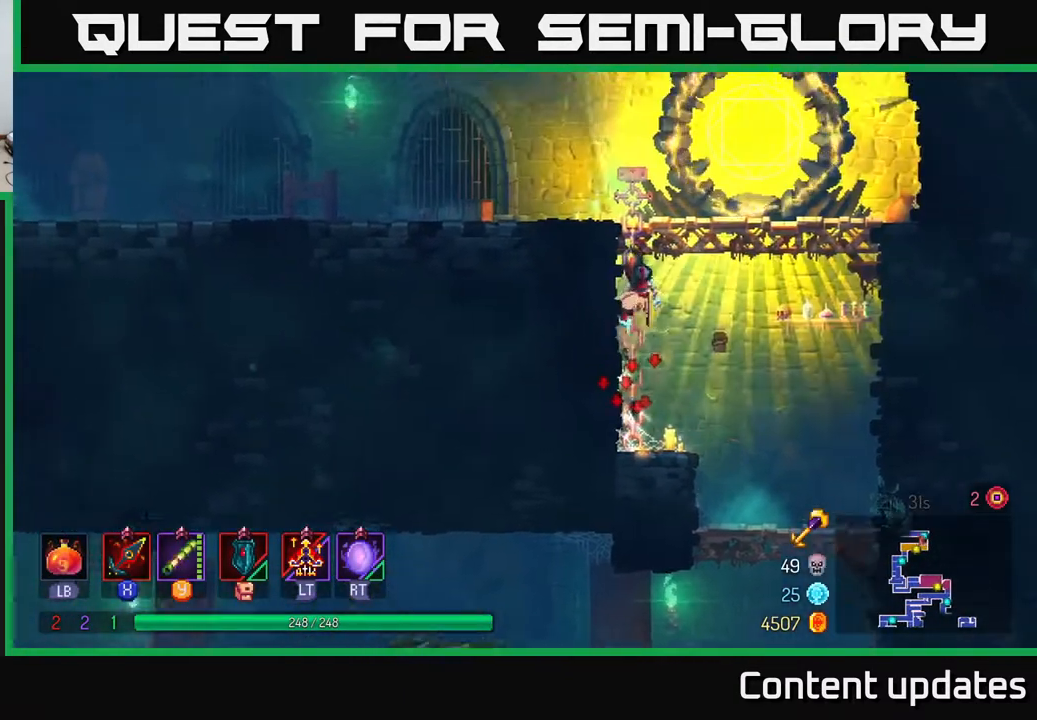
{"buttons": ["B"], "left_stick": "left", "right_stick": "center", "events": [[67, "A", "down"], [233, "A", "up"], [400, "B", "down"]]}
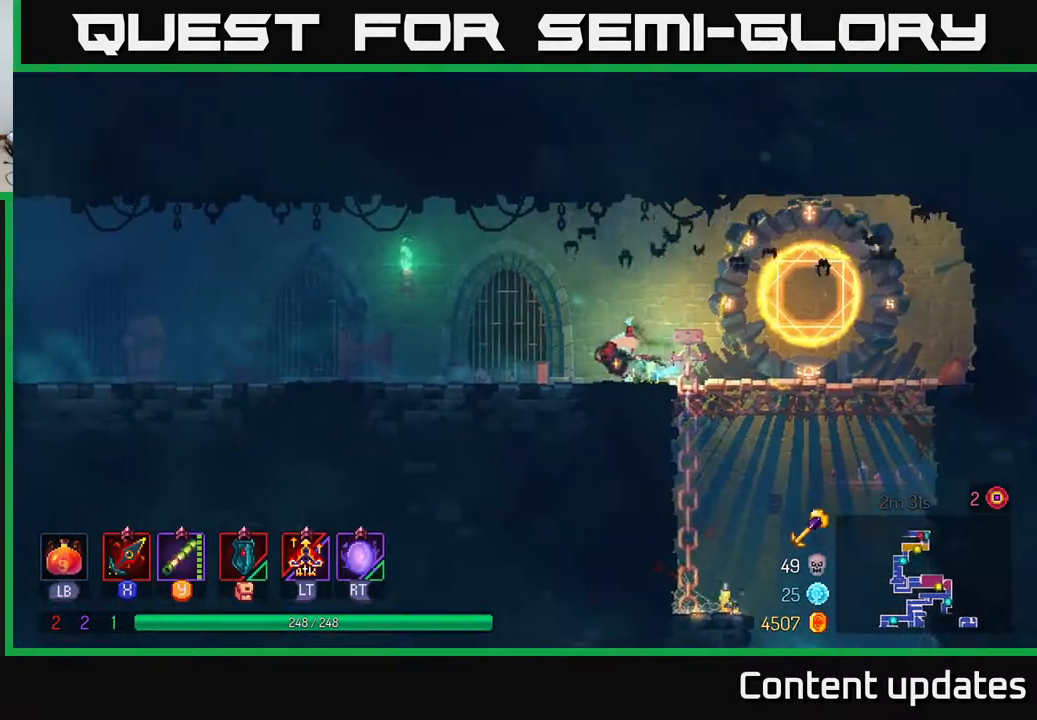
{"buttons": [], "left_stick": "left", "right_stick": "center", "events": [[50, "B", "up"]]}
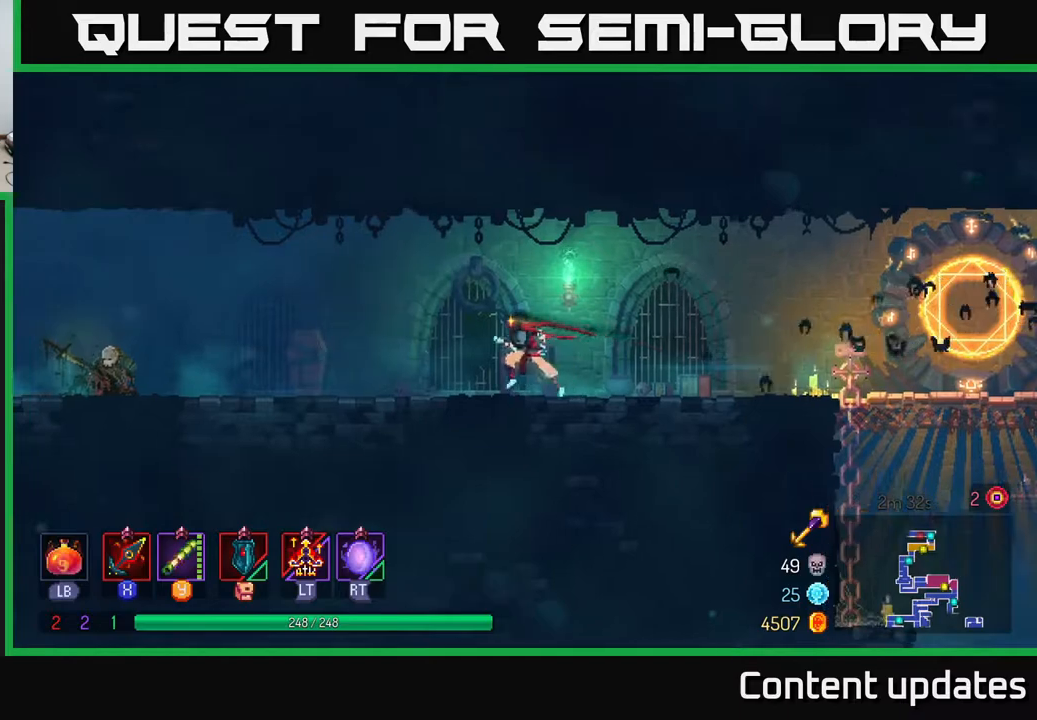
{"buttons": [], "left_stick": "left", "right_stick": "center", "events": [[33, "A", "down"], [117, "A", "up"]]}
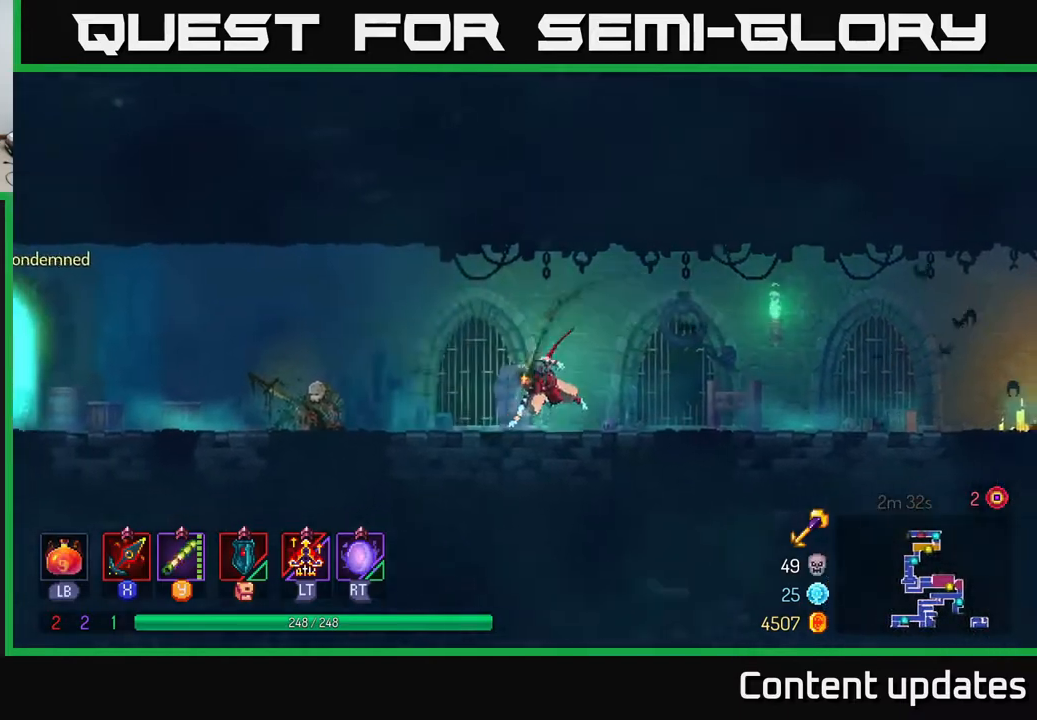
{"buttons": [], "left_stick": "left", "right_stick": "center", "events": [[17, "B", "down"], [117, "B", "up"]]}
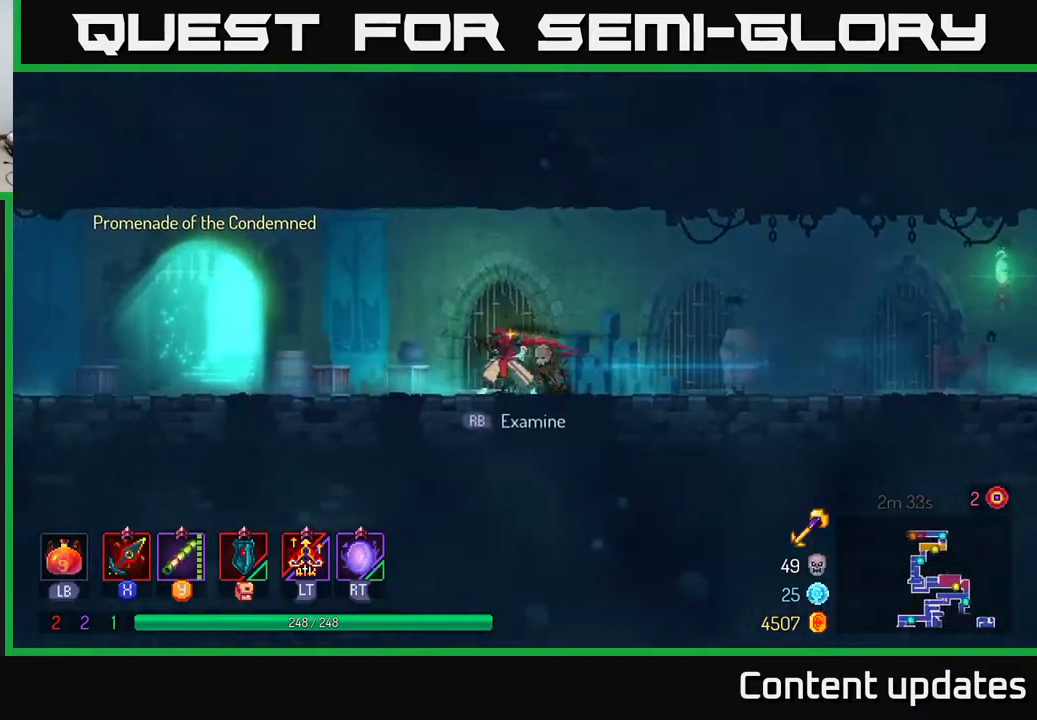
{"buttons": [], "left_stick": "right", "right_stick": "center", "events": [[233, "left_stick", "right"]]}
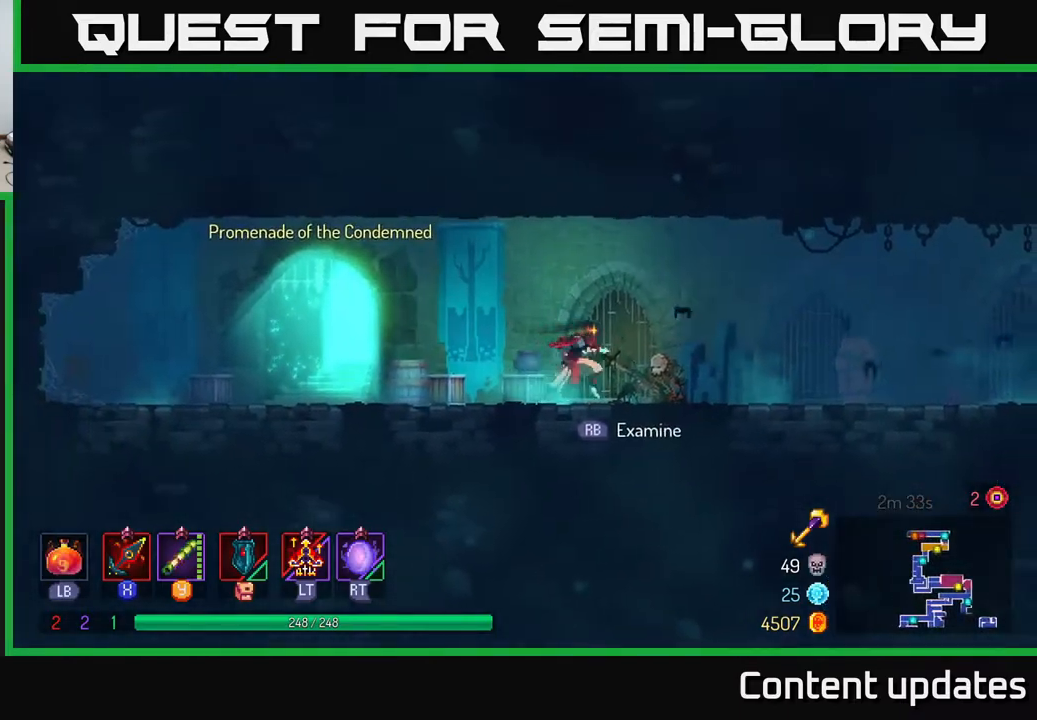
{"buttons": [], "left_stick": "center", "right_stick": "center", "events": [[167, "left_stick", "center"], [250, "R1", "down"], [300, "R1", "up"]]}
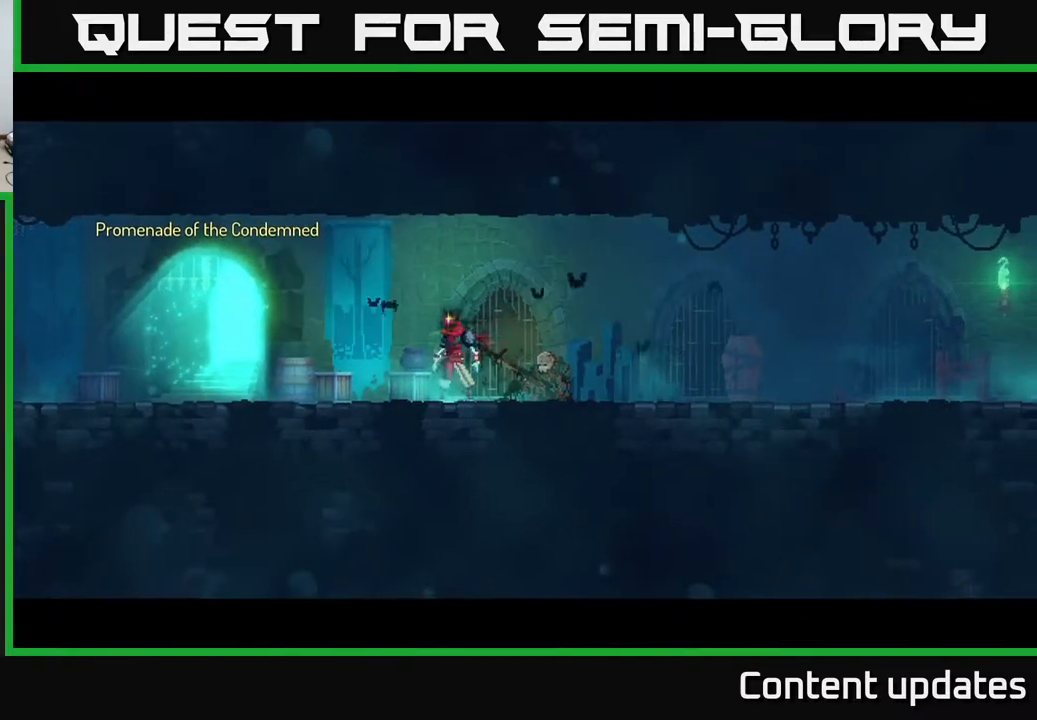
{"buttons": [], "left_stick": "center", "right_stick": "center", "events": []}
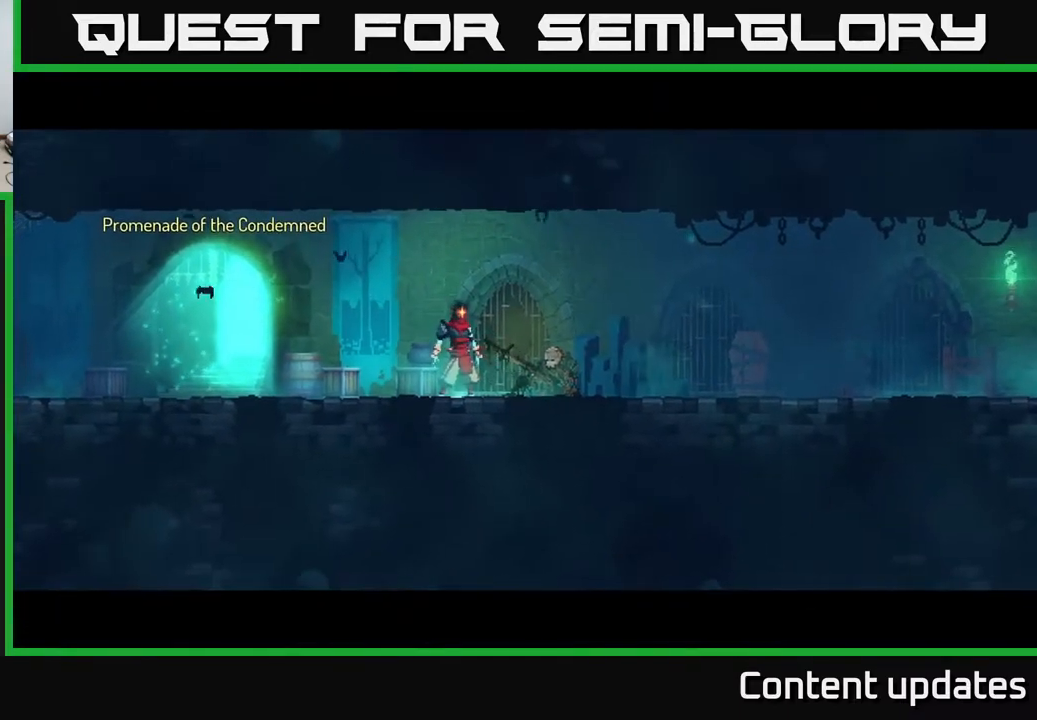
{"buttons": ["A"], "left_stick": "center", "right_stick": "center", "events": [[467, "A", "down"]]}
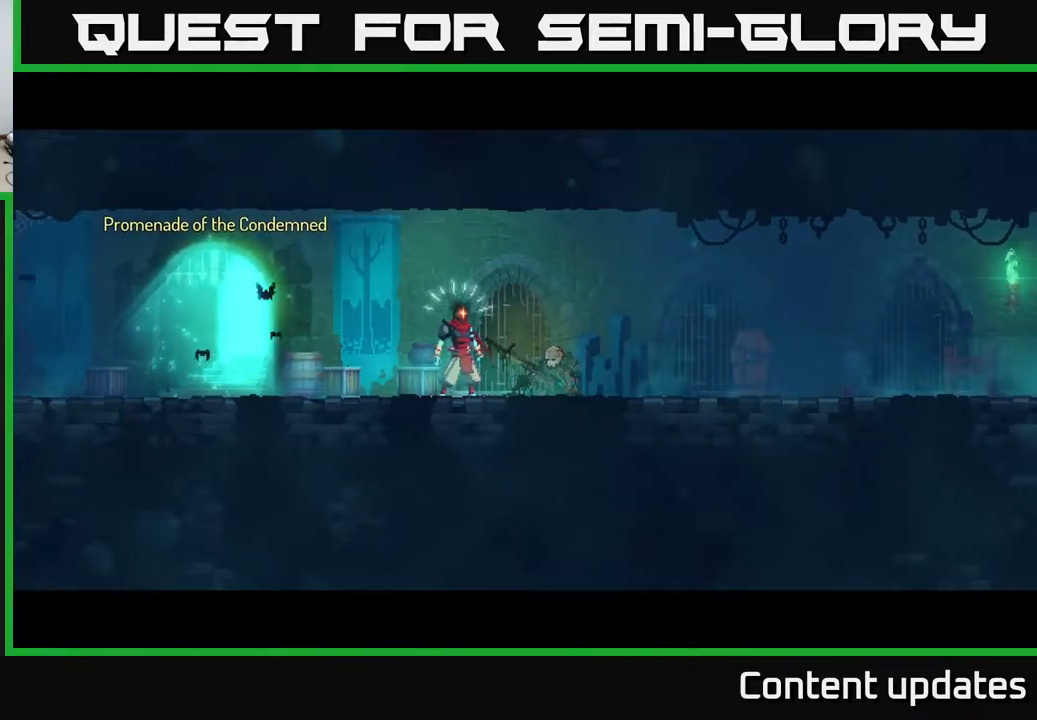
{"buttons": ["B"], "left_stick": "right", "right_stick": "center", "events": [[67, "A", "up"], [150, "A", "down"], [233, "A", "up"], [250, "left_stick", "right"], [300, "A", "down"], [367, "A", "up"], [500, "B", "down"]]}
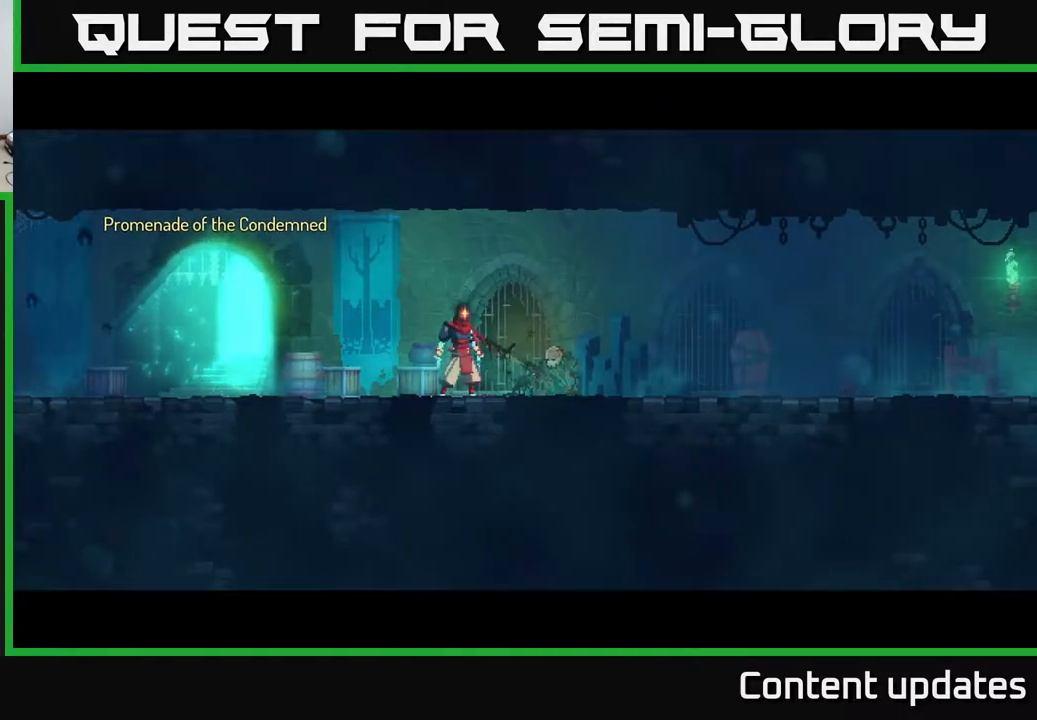
{"buttons": ["A"], "left_stick": "right", "right_stick": "center", "events": [[100, "B", "up"], [167, "B", "down"], [250, "B", "up"], [467, "A", "down"]]}
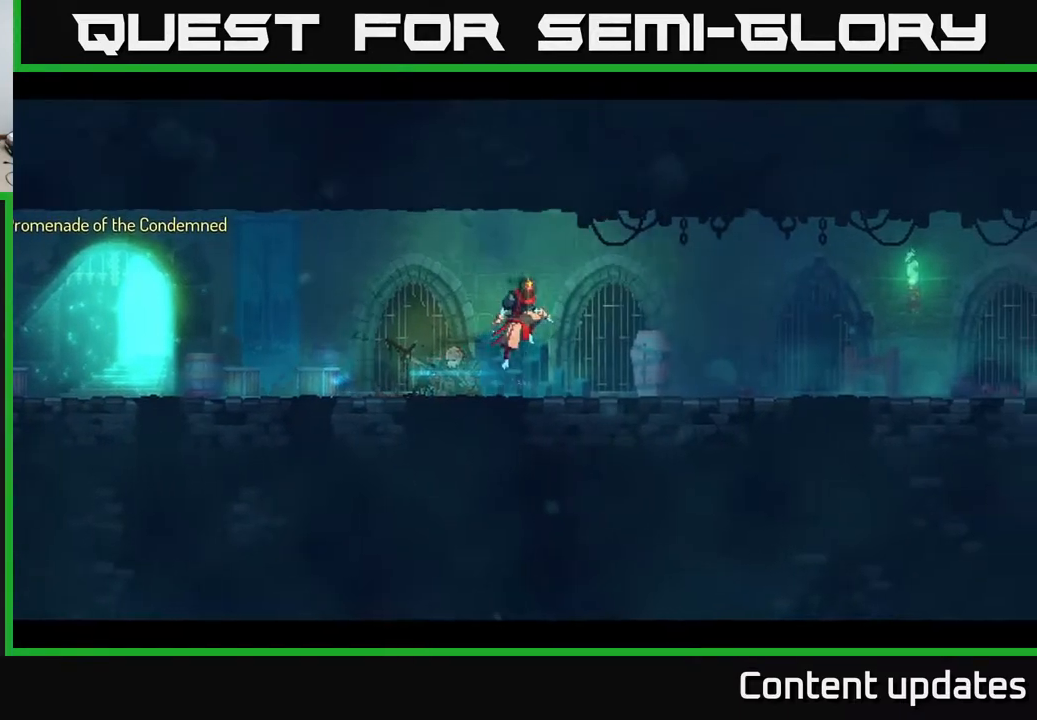
{"buttons": ["START"], "left_stick": "center", "right_stick": "center", "events": [[50, "A", "up"], [333, "left_stick", "center"], [433, "START", "down"]]}
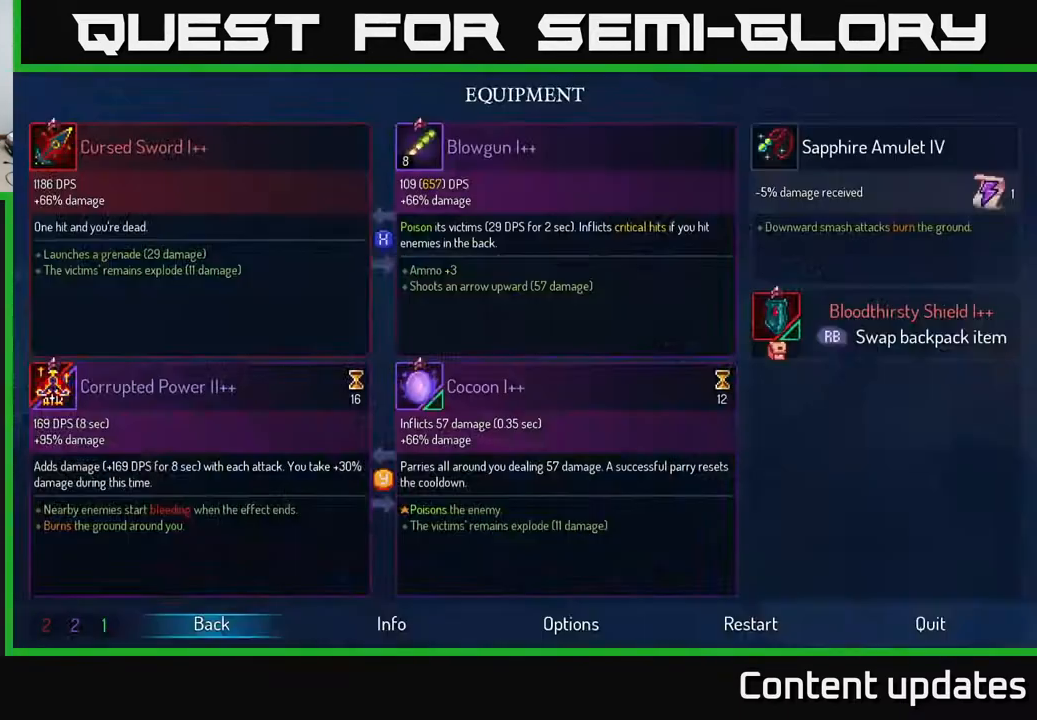
{"buttons": [], "left_stick": "center", "right_stick": "center", "events": [[33, "START", "up"], [433, "START", "down"], [500, "START", "up"]]}
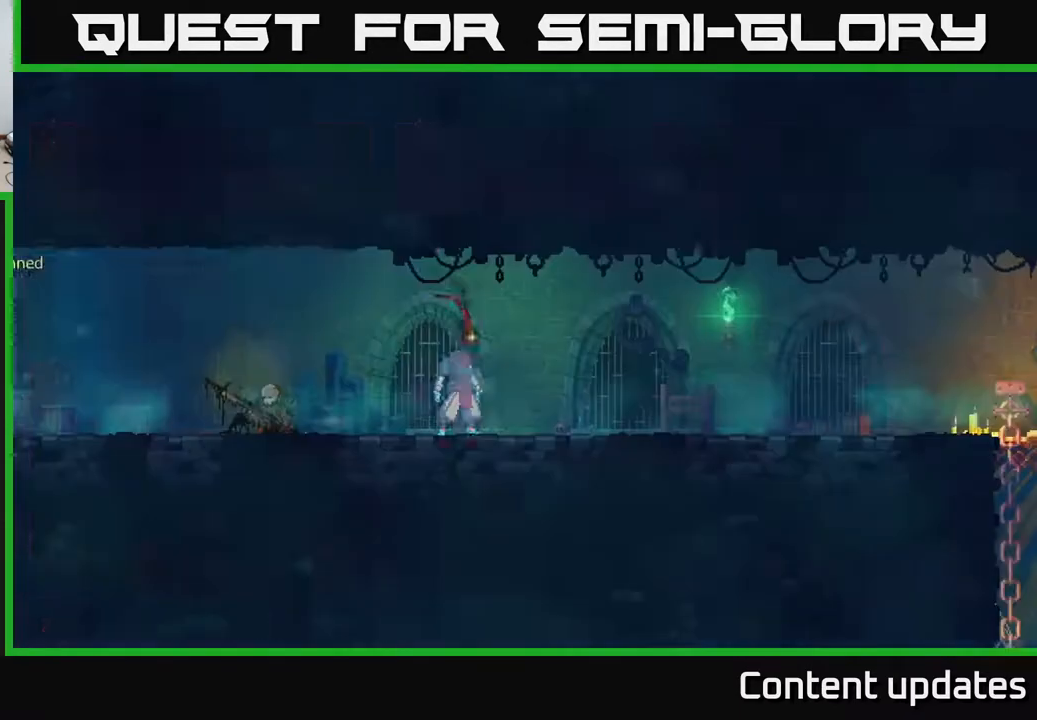
{"buttons": [], "left_stick": "center", "right_stick": "center", "events": [[133, "SELECT", "down"], [233, "SELECT", "up"]]}
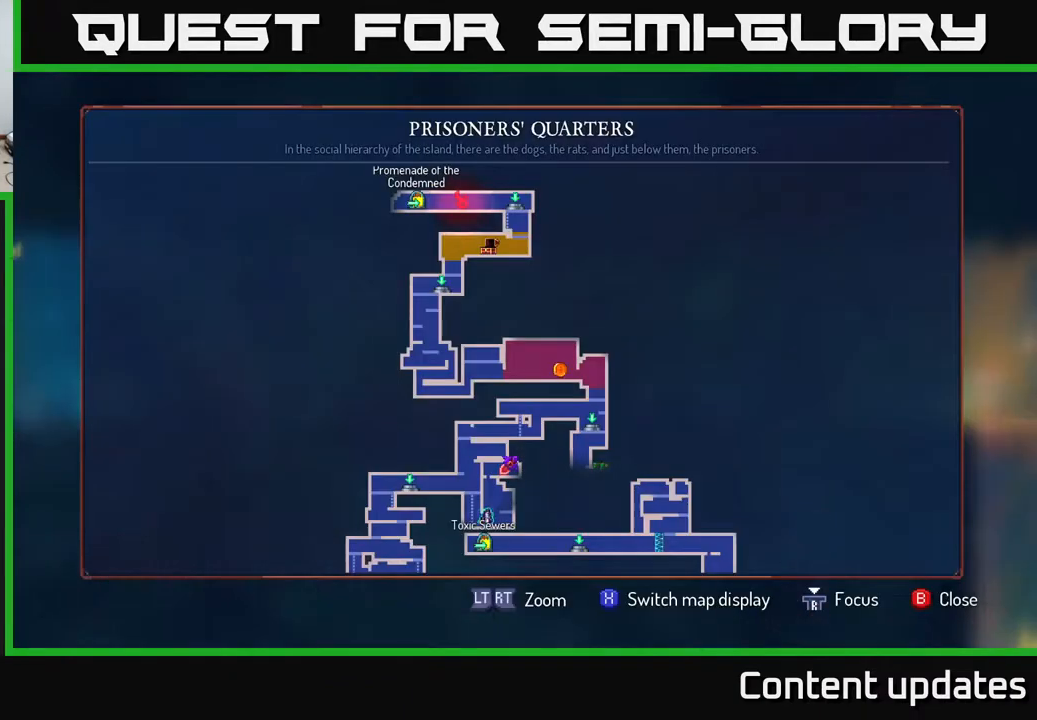
{"buttons": [], "left_stick": "down-right", "right_stick": "center", "events": [[183, "left_stick", "down-right"]]}
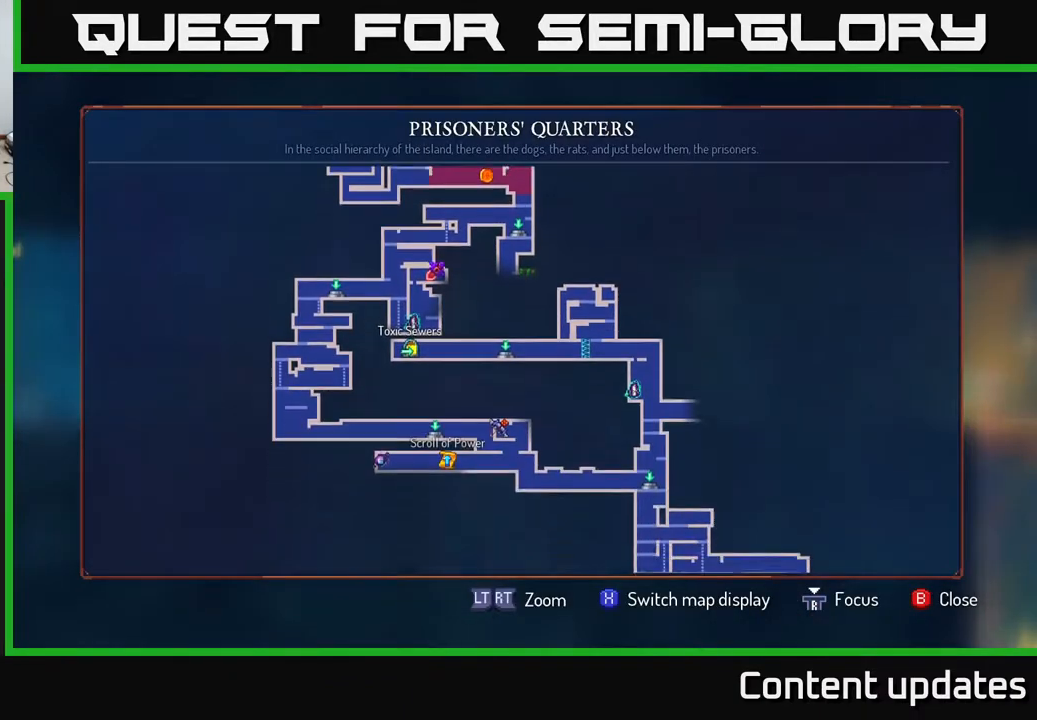
{"buttons": [], "left_stick": "up", "right_stick": "center", "events": [[83, "left_stick", "center"], [333, "left_stick", "up"]]}
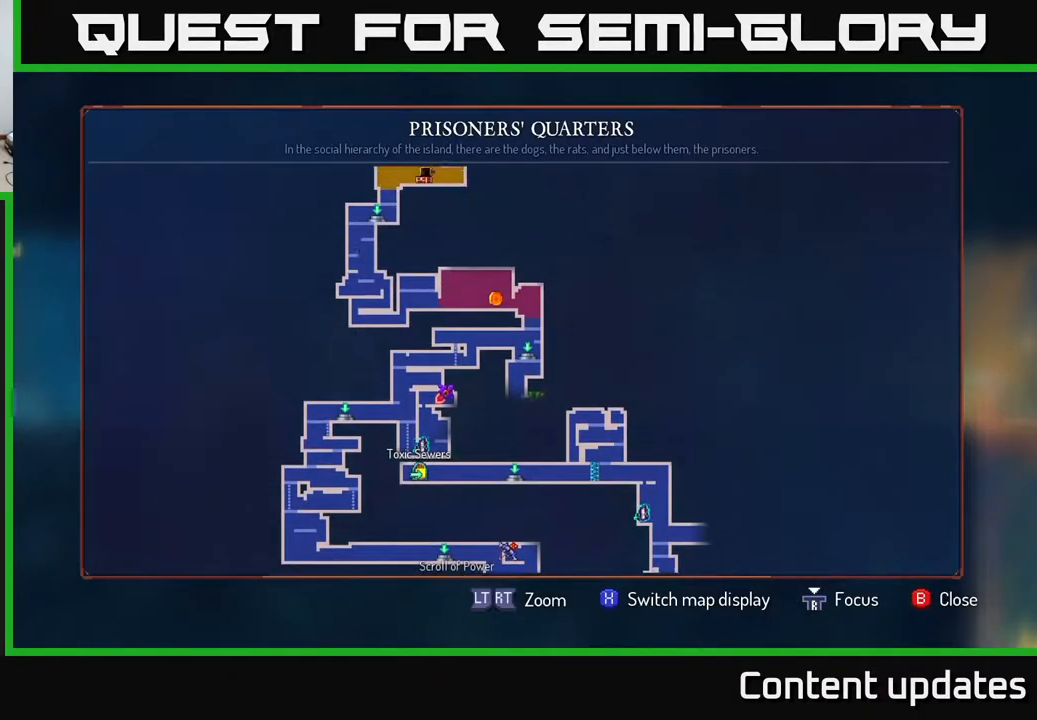
{"buttons": [], "left_stick": "center", "right_stick": "center", "events": [[100, "left_stick", "center"]]}
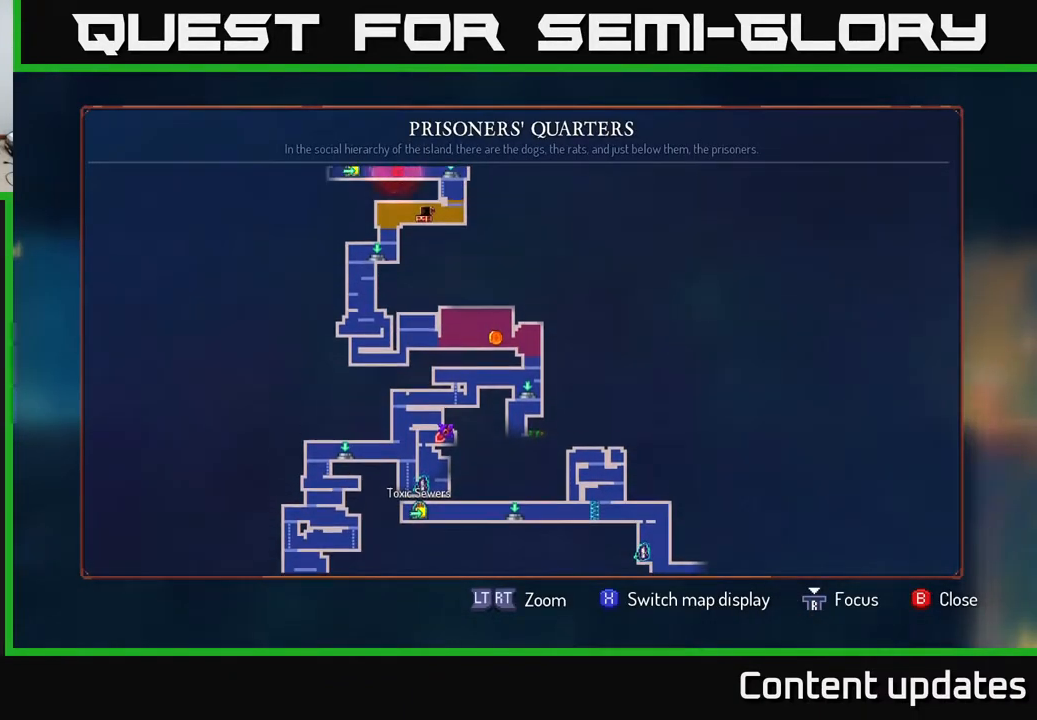
{"buttons": [], "left_stick": "down", "right_stick": "center", "events": [[467, "left_stick", "down"]]}
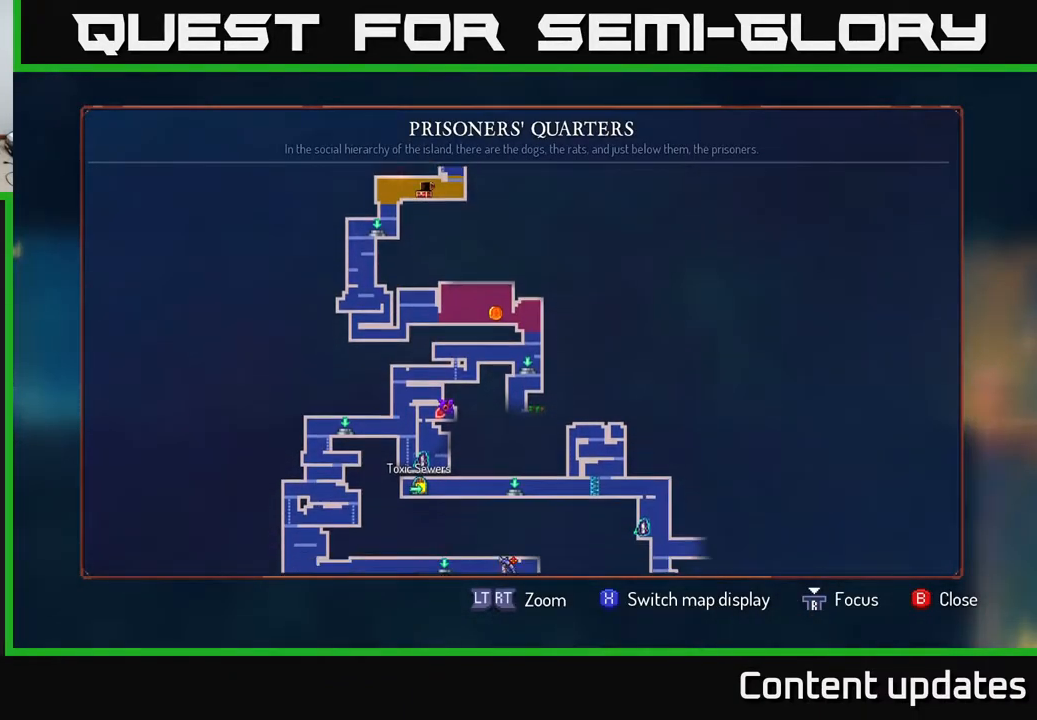
{"buttons": [], "left_stick": "center", "right_stick": "center", "events": [[217, "left_stick", "down-right"], [317, "left_stick", "center"]]}
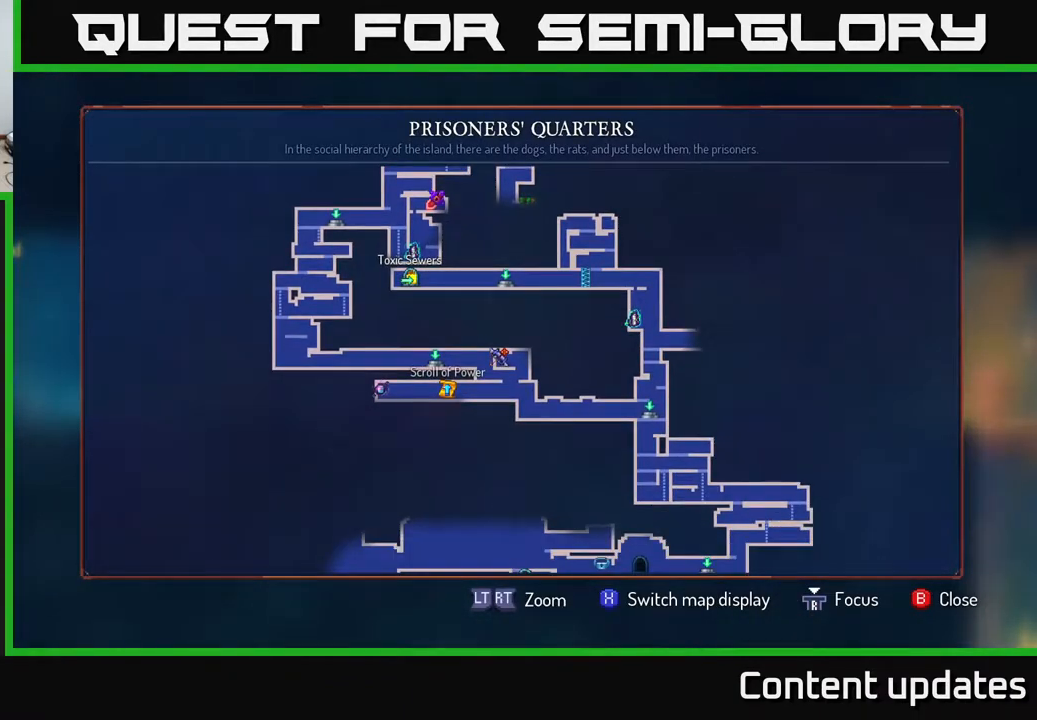
{"buttons": [], "left_stick": "up", "right_stick": "center", "events": [[317, "left_stick", "up"]]}
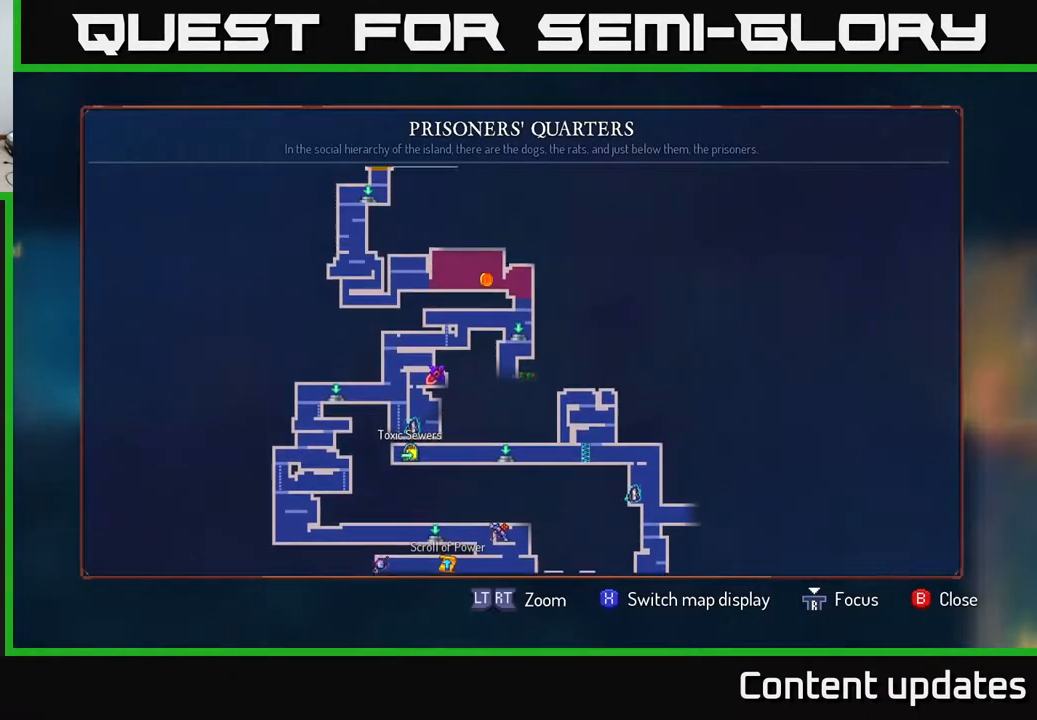
{"buttons": [], "left_stick": "center", "right_stick": "center", "events": [[200, "left_stick", "center"]]}
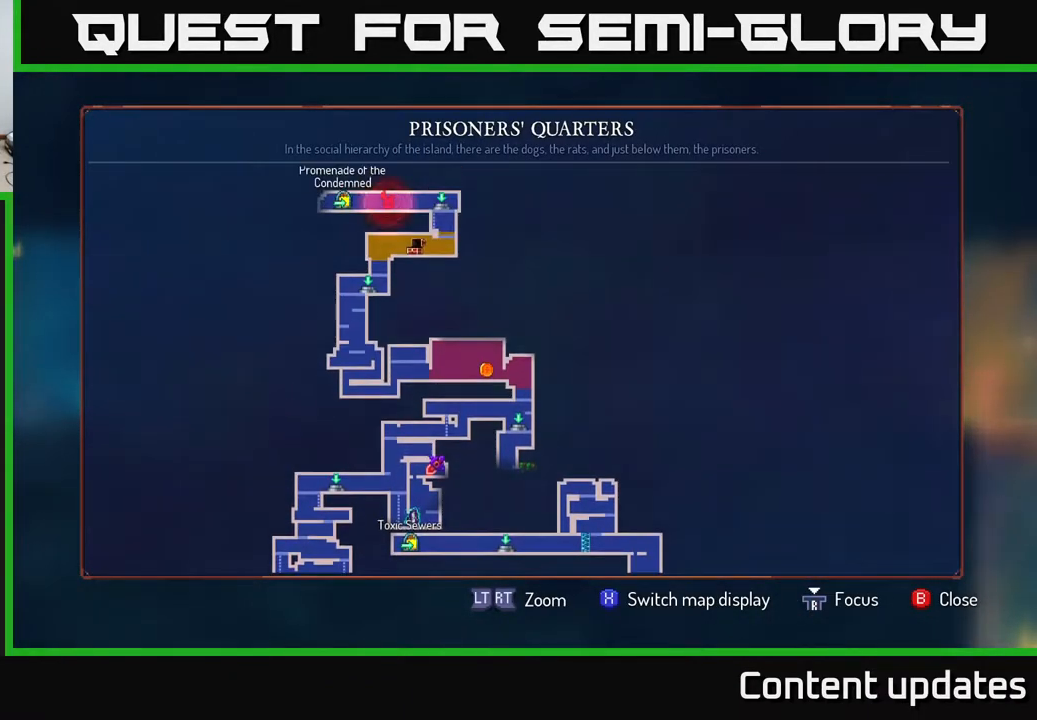
{"buttons": [], "left_stick": "right", "right_stick": "center", "events": [[117, "left_stick", "up"], [250, "B", "down"], [283, "left_stick", "right"], [350, "B", "up"]]}
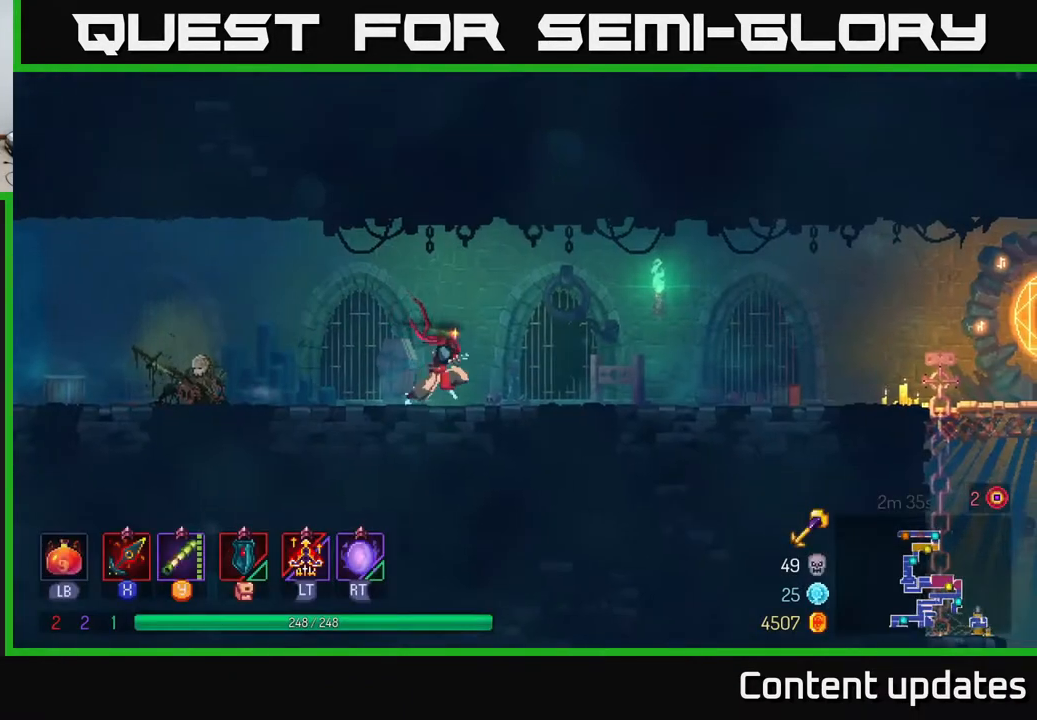
{"buttons": [], "left_stick": "right", "right_stick": "center", "events": [[350, "A", "down"], [450, "A", "up"]]}
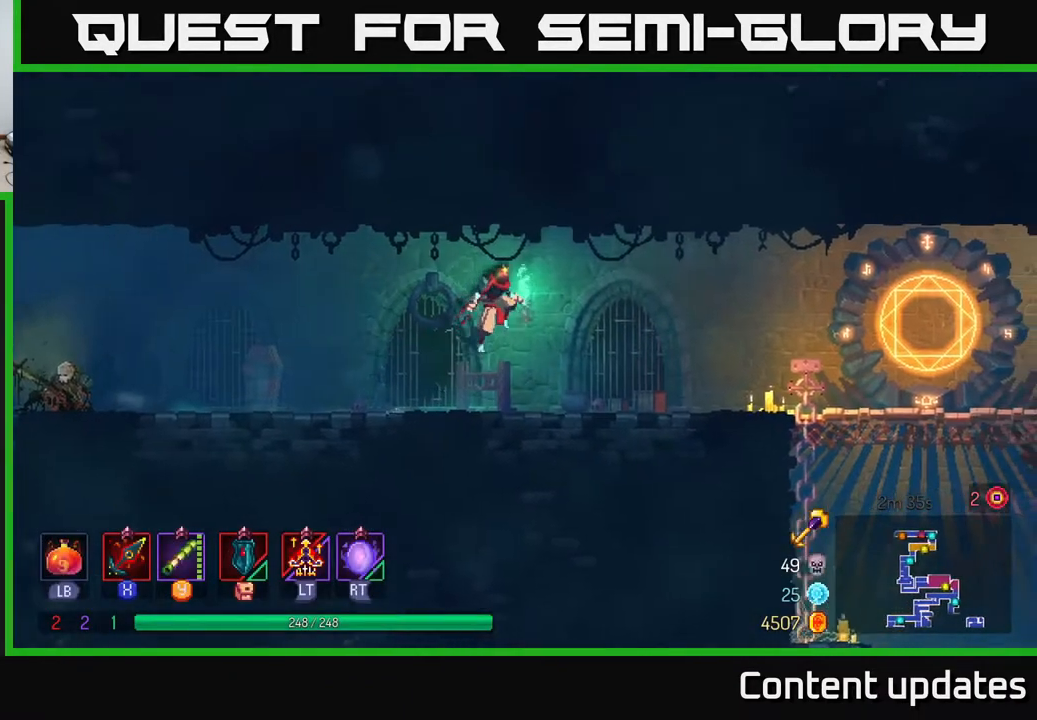
{"buttons": ["B"], "left_stick": "right", "right_stick": "center", "events": [[333, "B", "down"]]}
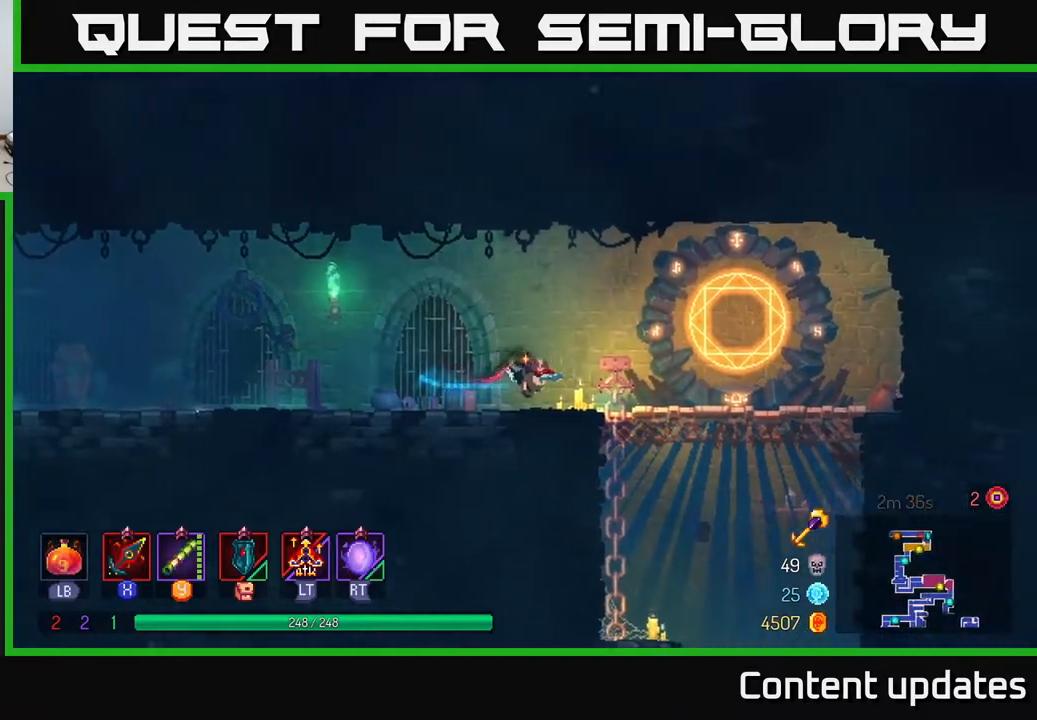
{"buttons": ["R1"], "left_stick": "center", "right_stick": "center", "events": [[17, "B", "up"], [450, "R1", "down"], [483, "left_stick", "center"]]}